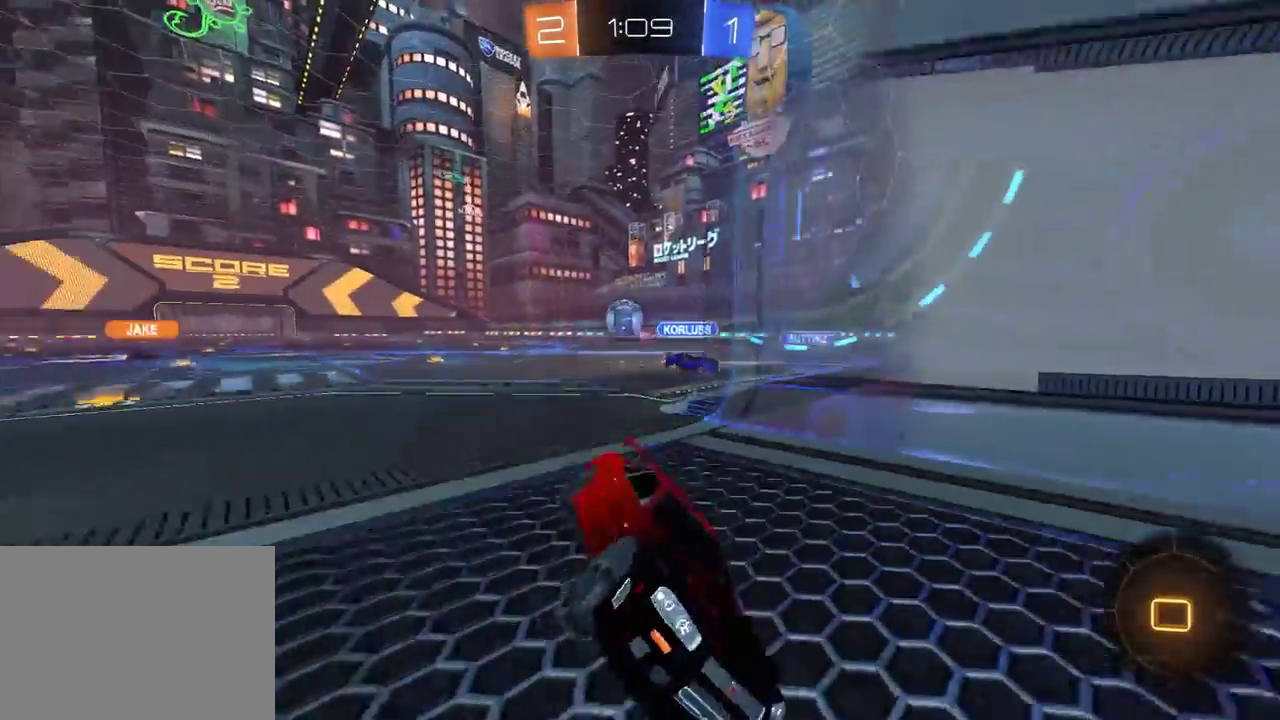
Gameplay with a controller (Xbox layout); each line is a JSON object with the inputs held at the frame after it. "events" lists button and stick changes between this image and that frame as [ms after this image, input, new state], when the widget could be followed in between. Not read: SELECT.
{"buttons": ["R1", "R2"], "left_stick": "left", "right_stick": "center", "events": [[17, "left_stick", "center"], [317, "left_stick", "left"], [350, "R1", "down"]]}
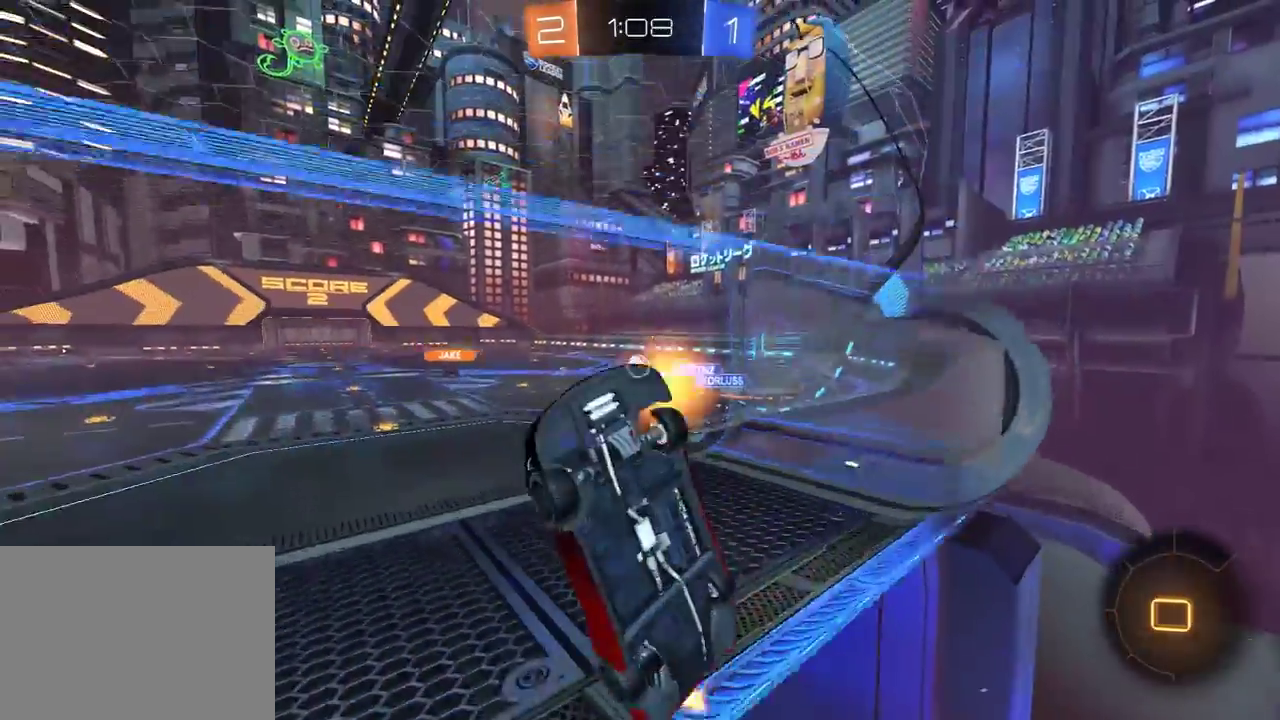
{"buttons": ["L1", "R2"], "left_stick": "up-right", "right_stick": "center", "events": [[233, "A", "down"], [267, "L1", "down"], [267, "left_stick", "up-right"], [350, "A", "up"], [417, "R1", "up"]]}
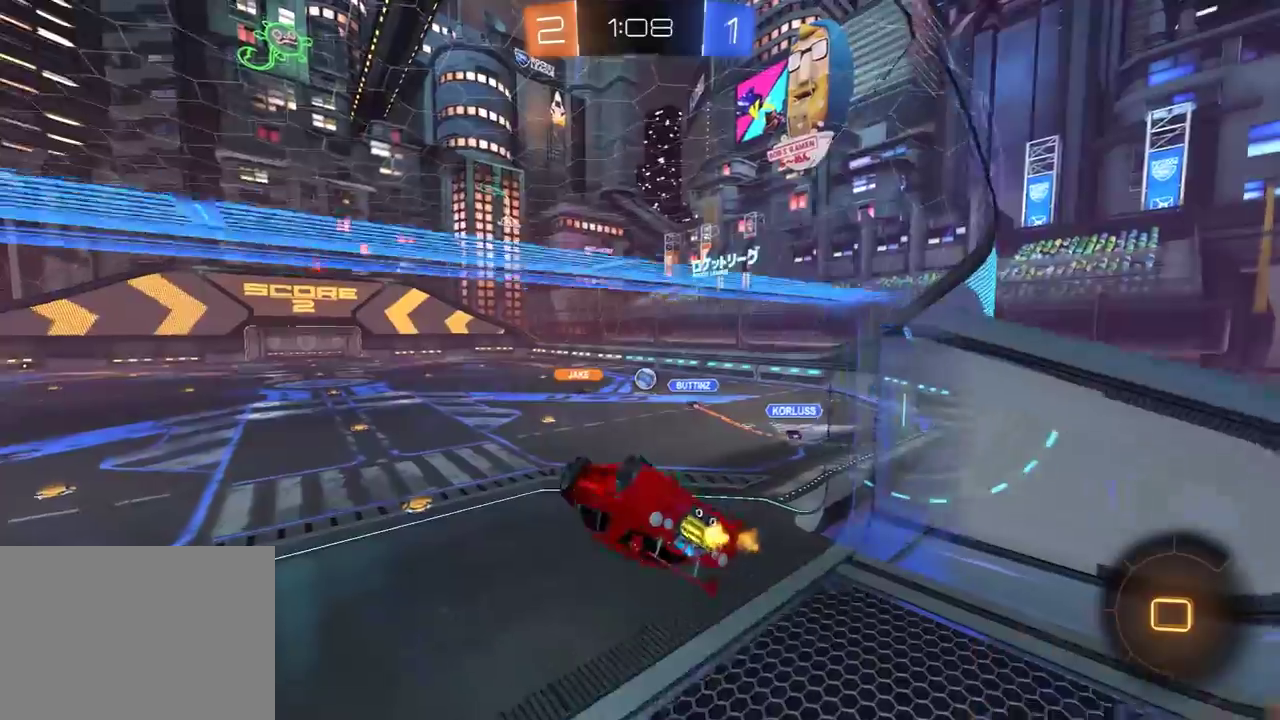
{"buttons": ["R2"], "left_stick": "right", "right_stick": "center", "events": [[133, "L1", "up"], [367, "L1", "down"], [450, "L1", "up"], [483, "left_stick", "right"]]}
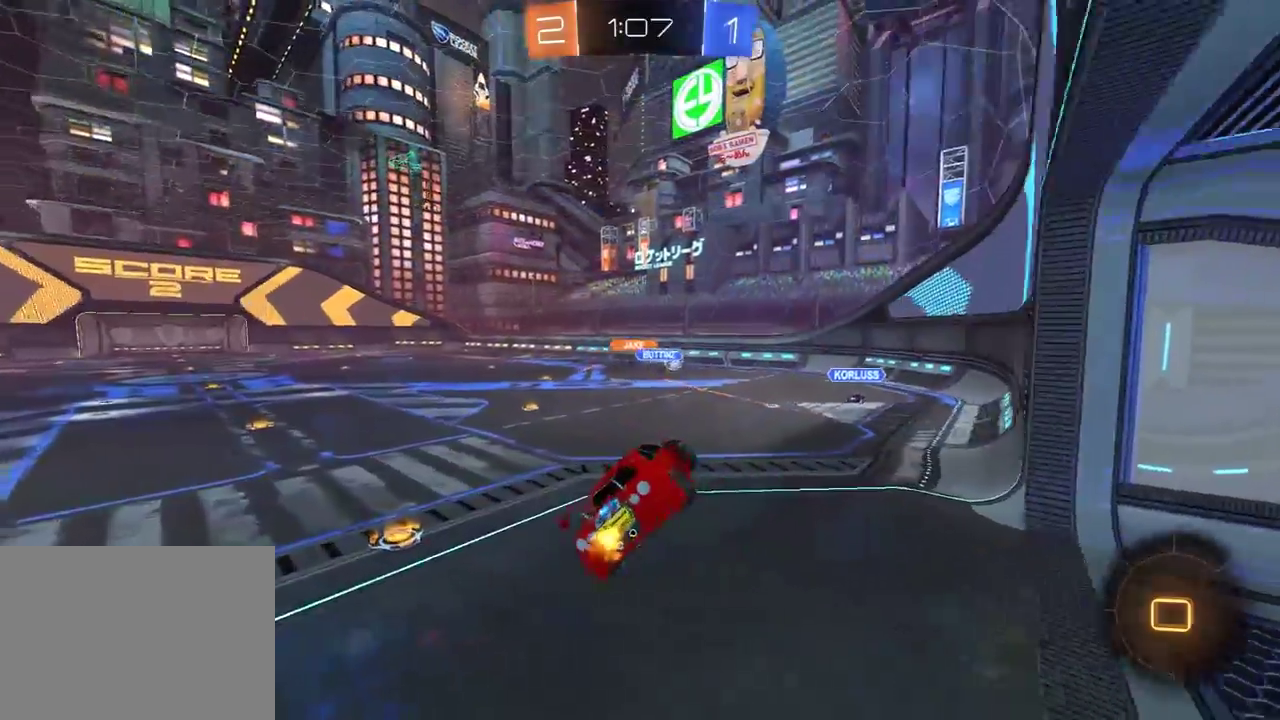
{"buttons": ["A", "L1", "R2"], "left_stick": "down-left", "right_stick": "center", "events": [[50, "L1", "down"], [250, "left_stick", "center"], [300, "left_stick", "left"], [333, "A", "down"], [383, "A", "up"], [400, "left_stick", "down-left"], [467, "A", "down"]]}
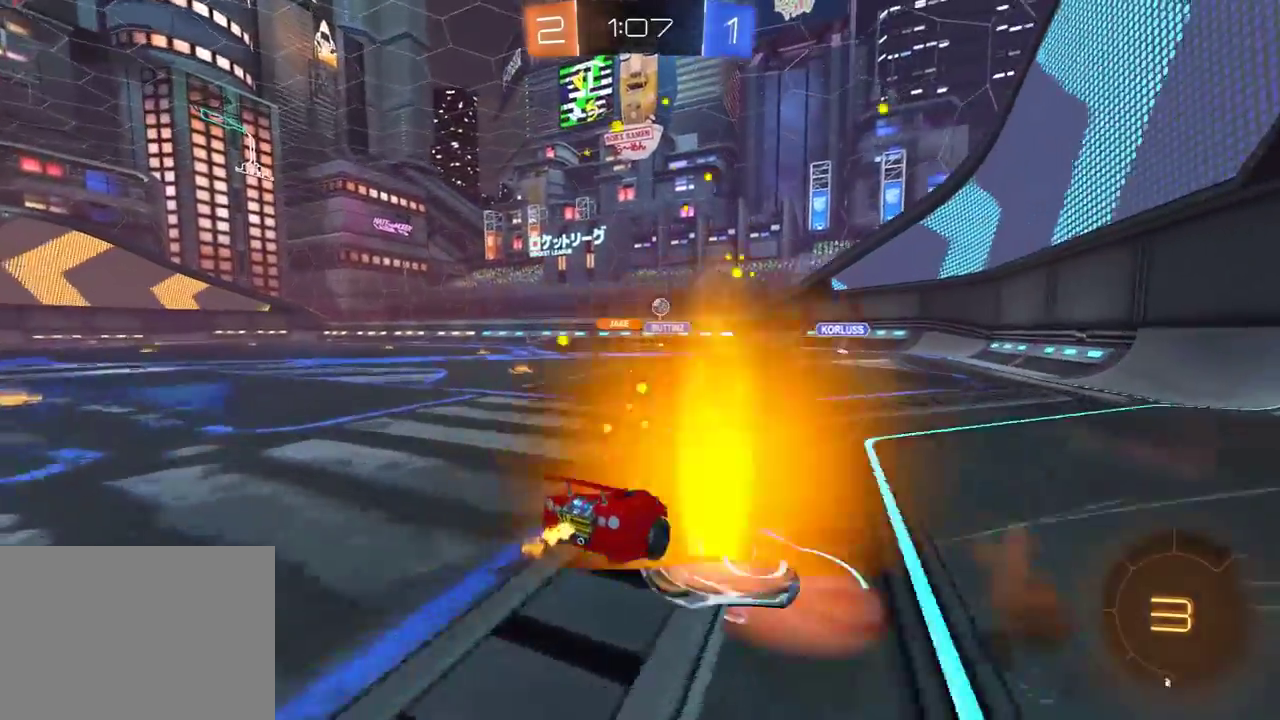
{"buttons": ["L1", "R2"], "left_stick": "up-left", "right_stick": "center", "events": [[33, "A", "up"], [83, "A", "down"], [217, "A", "up"], [267, "Y", "down"], [367, "Y", "up"], [417, "left_stick", "left"], [467, "left_stick", "up-left"]]}
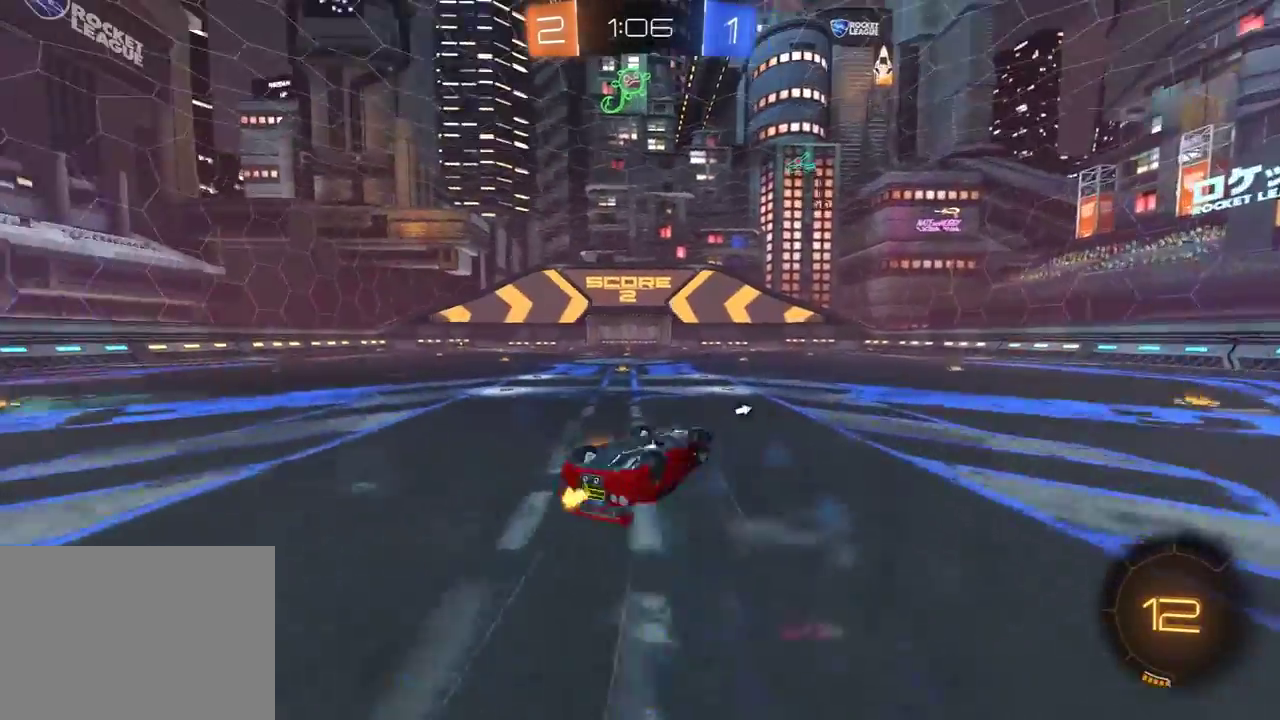
{"buttons": ["R2"], "left_stick": "center", "right_stick": "center", "events": [[150, "Y", "down"], [267, "Y", "up"], [283, "L1", "up"], [417, "left_stick", "center"]]}
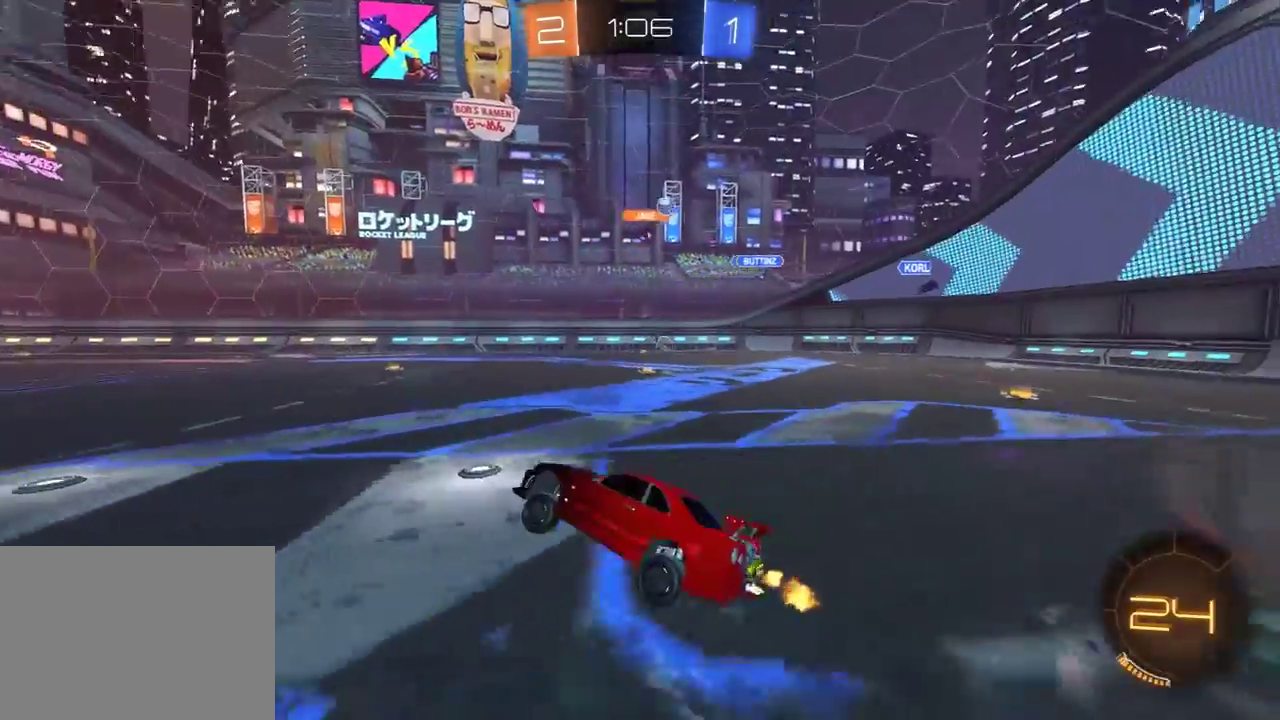
{"buttons": ["R2"], "left_stick": "right", "right_stick": "center", "events": [[50, "left_stick", "right"], [283, "L1", "down"], [400, "L1", "up"]]}
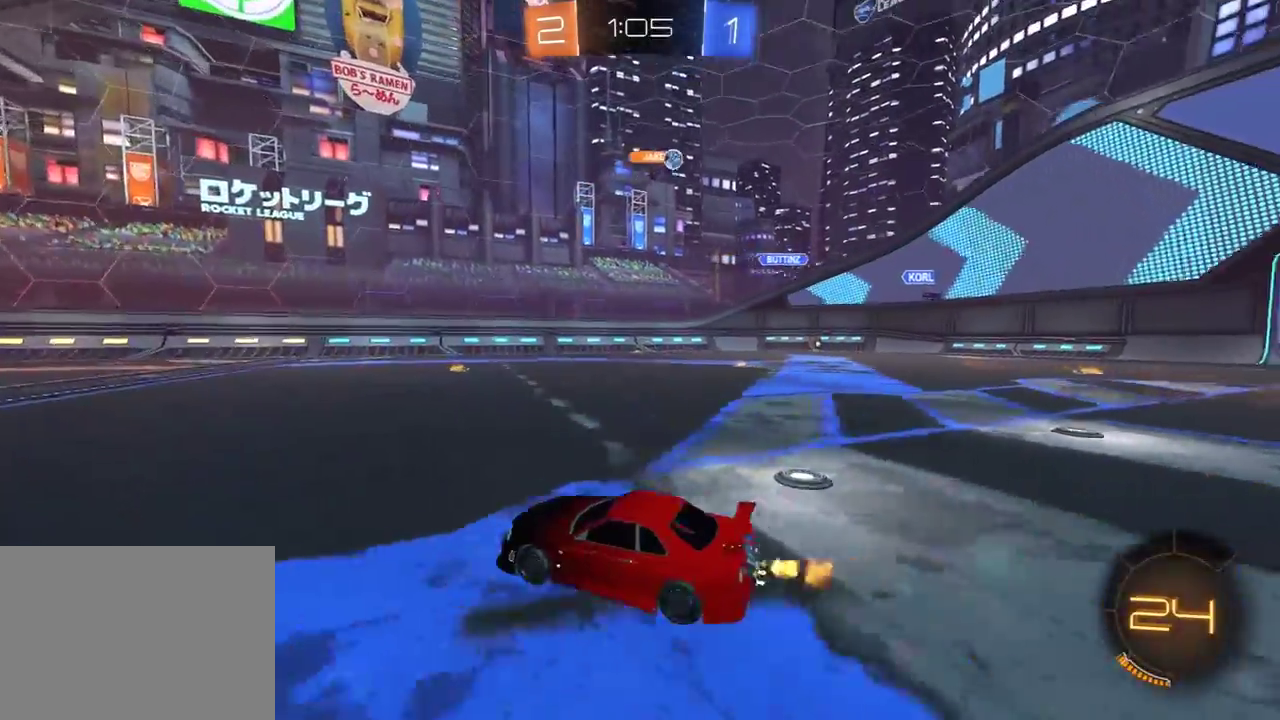
{"buttons": ["R2"], "left_stick": "center", "right_stick": "center", "events": [[217, "left_stick", "center"]]}
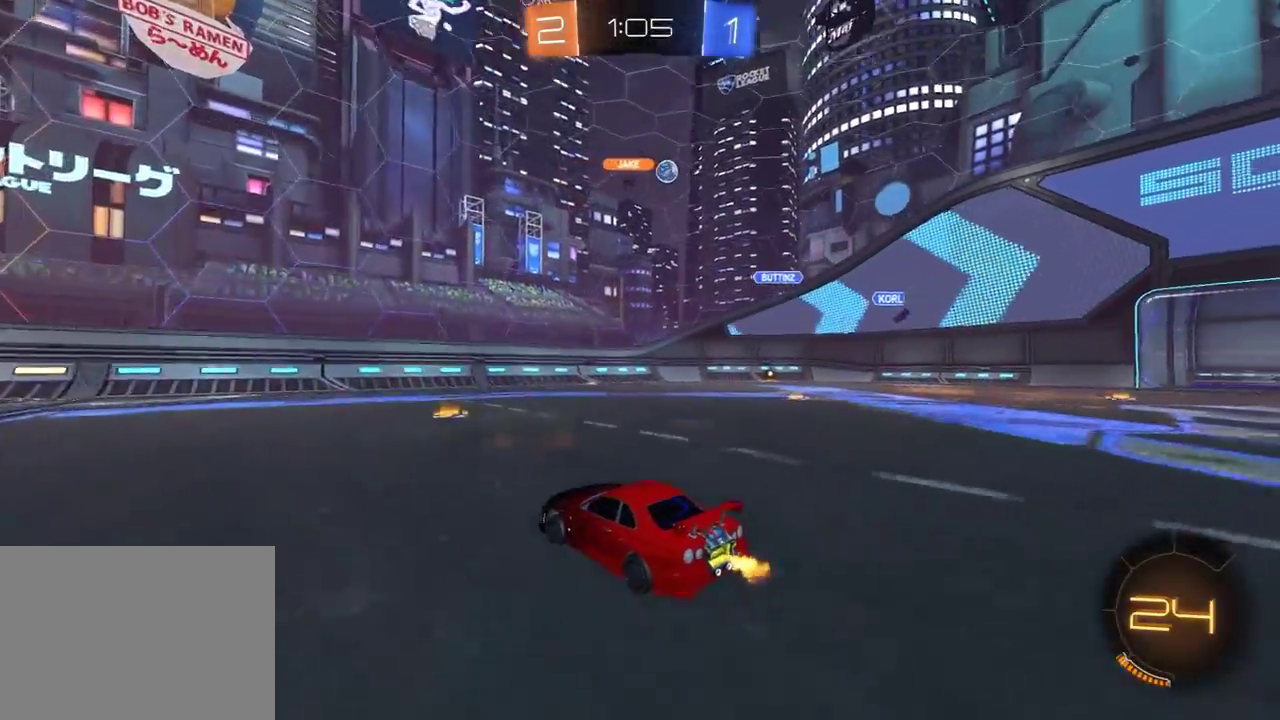
{"buttons": ["R2"], "left_stick": "right", "right_stick": "center", "events": [[217, "left_stick", "right"], [250, "L1", "down"], [350, "L1", "up"]]}
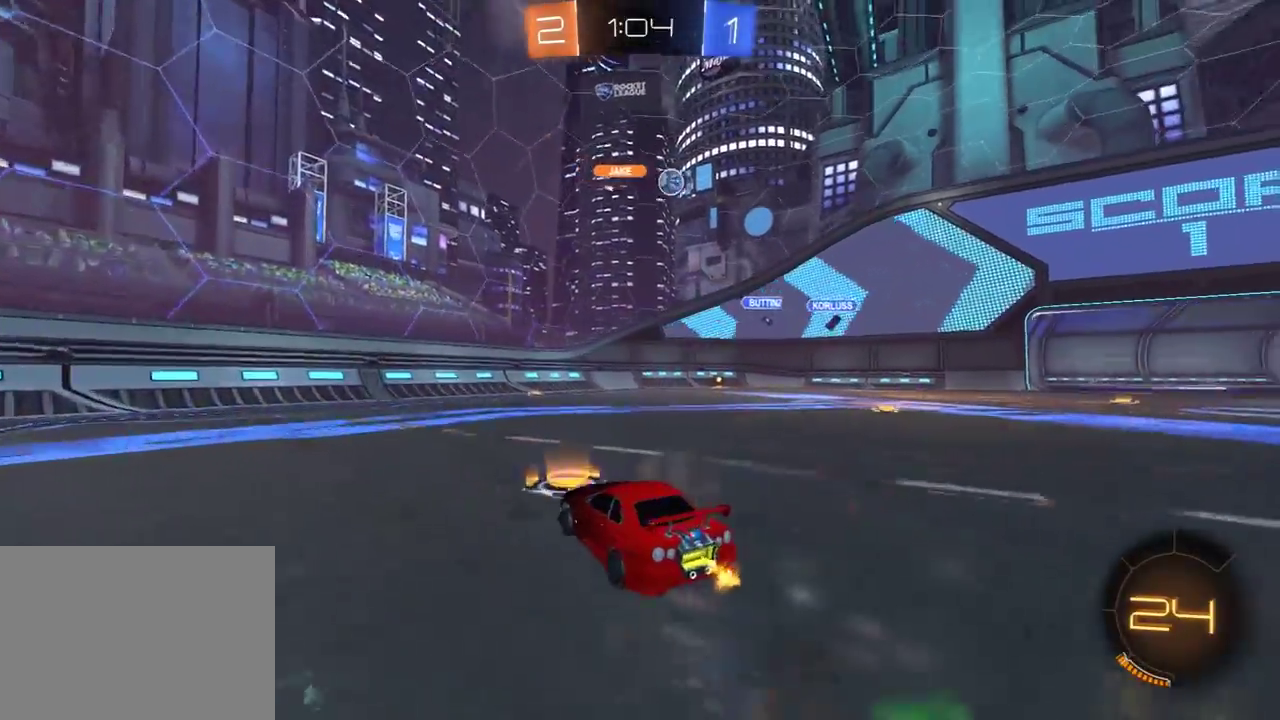
{"buttons": ["R2"], "left_stick": "right", "right_stick": "center", "events": []}
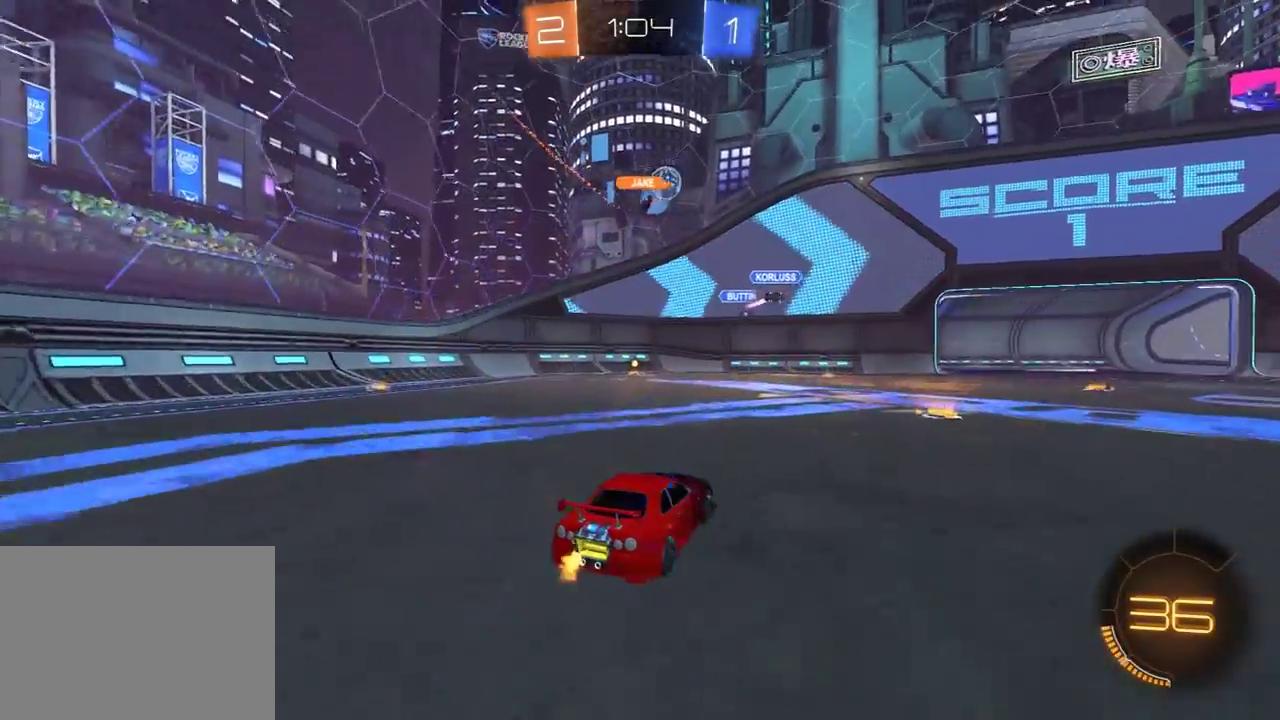
{"buttons": ["R1", "R2"], "left_stick": "center", "right_stick": "center", "events": [[83, "left_stick", "center"], [250, "left_stick", "right"], [450, "left_stick", "center"], [467, "R1", "down"]]}
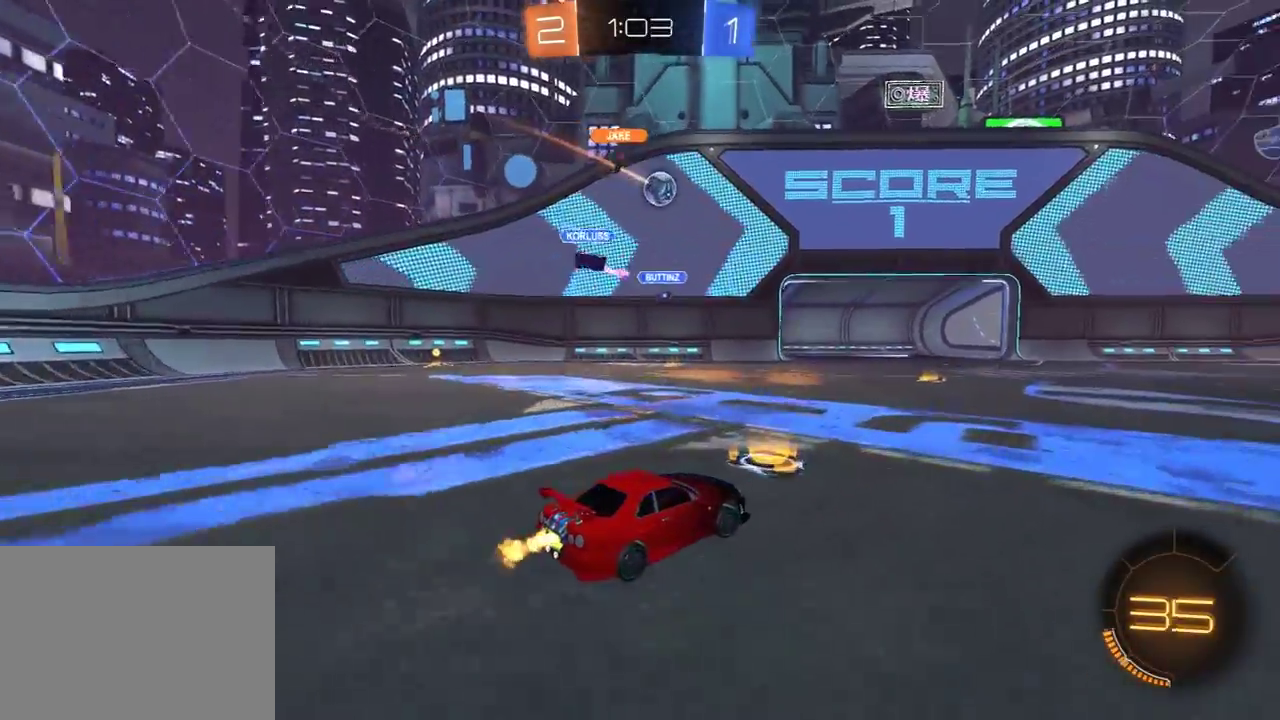
{"buttons": ["R1", "R2"], "left_stick": "right", "right_stick": "center", "events": [[117, "R1", "up"], [200, "left_stick", "right"], [350, "R1", "down"]]}